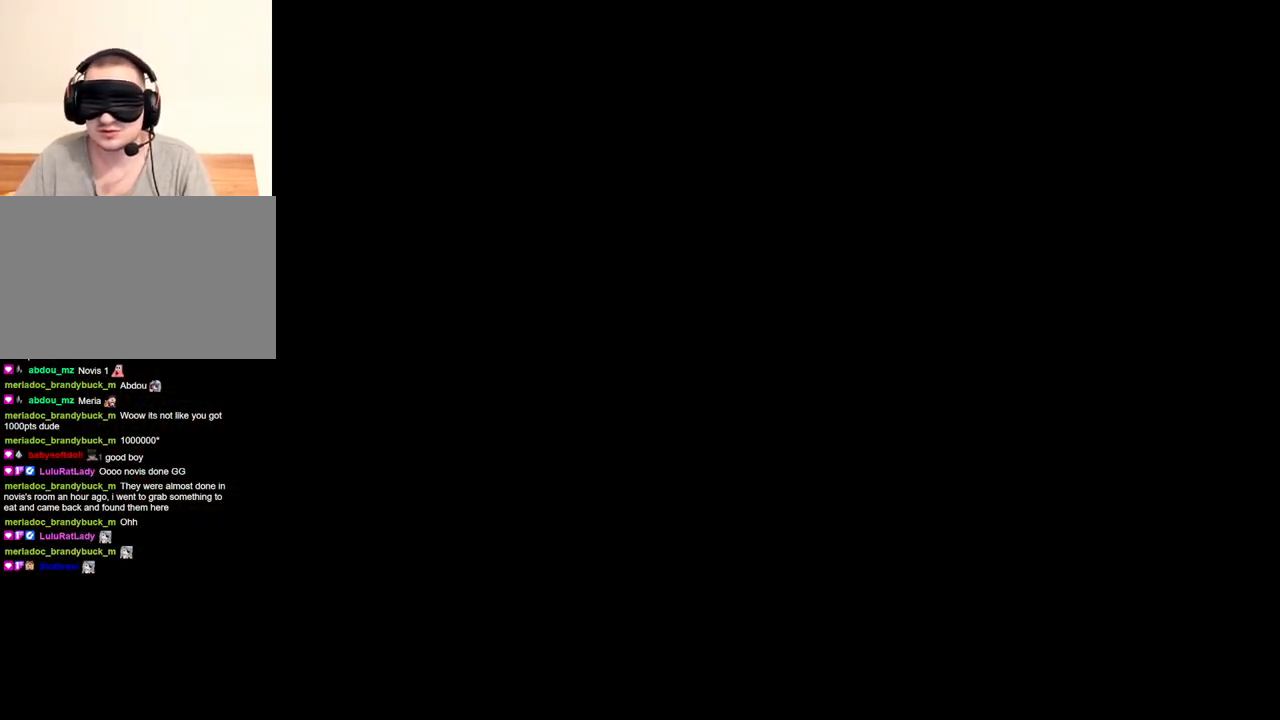
Gameplay with keyboard and mouse; each line is a JSON object with the keys and mouse buttons held at the frame after it. "events" lists presses ("down") and releases ("up") of "1", "2", "3", "4", "5", "a", "alt", "b", "c", "ctrl", "d", "e", "f", "g", "q", "r", "s", "shift", "space", "t", "tab", "tilde", "v", "w", "x", "z", "mouse_left", "mouse_wheel", "mouse_right", "mouse_mb4" and "mouse_mb5" between this image and that frame as [ms after this image, input, new state], when the widget could be followed in between. "mouse_left", "mouse_wheel", "mouse_right", "mouse_mb4", "mouse_mb5" = the "left", "wheel", "right", "mb4", "mb5" buttons of the "mouse" list. No other keys are recorded. "wheel" means that the mouse wheel is clicked or scrolled. Mouse movement is not recorded.
{"keys": ["shift", "w"], "mouse": [], "events": [[33, "shift", "down"]]}
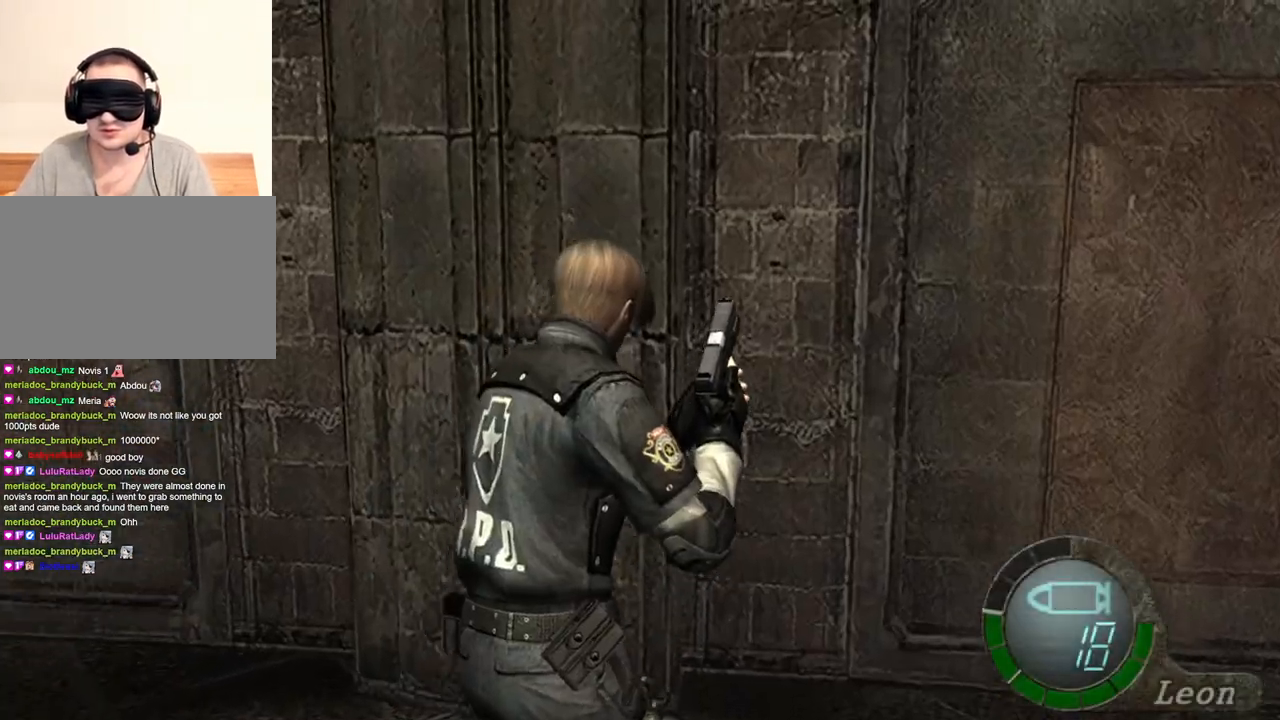
{"keys": ["s"], "mouse": [], "events": [[33, "w", "up"], [100, "s", "down"], [100, "shift", "up"]]}
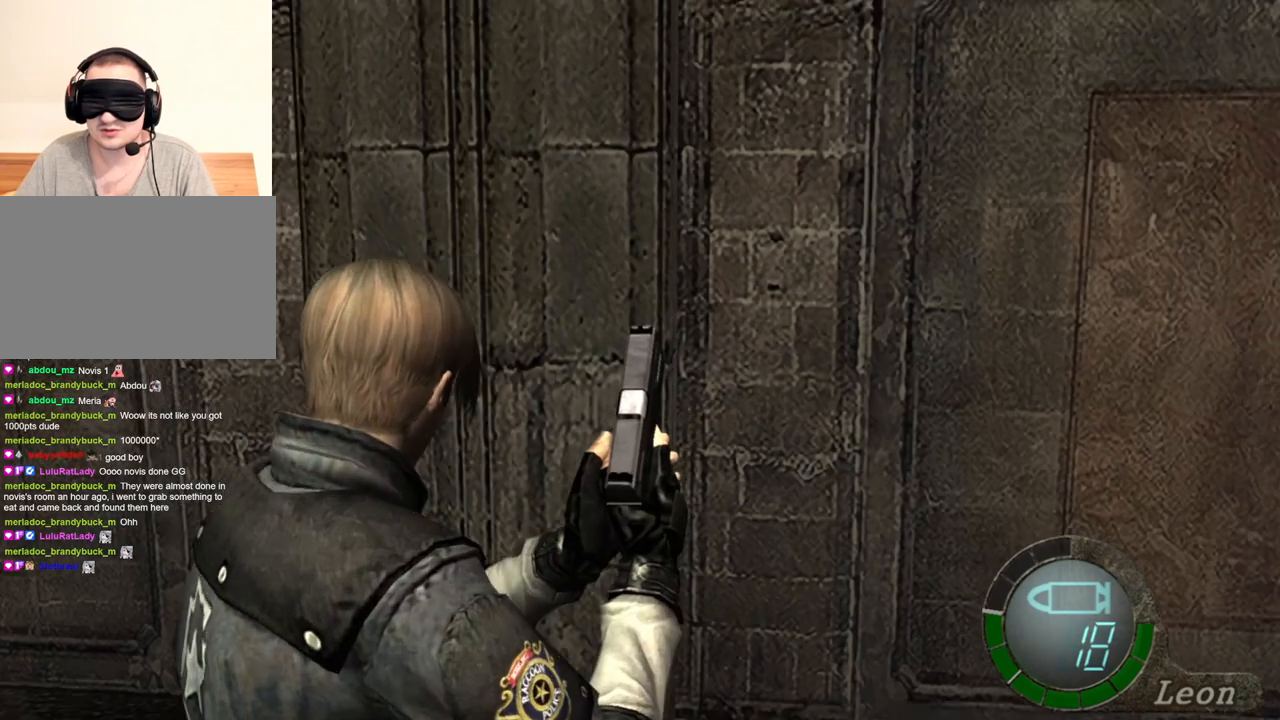
{"keys": ["shift", "w"], "mouse": [], "events": [[166, "s", "up"], [166, "w", "down"], [233, "shift", "down"]]}
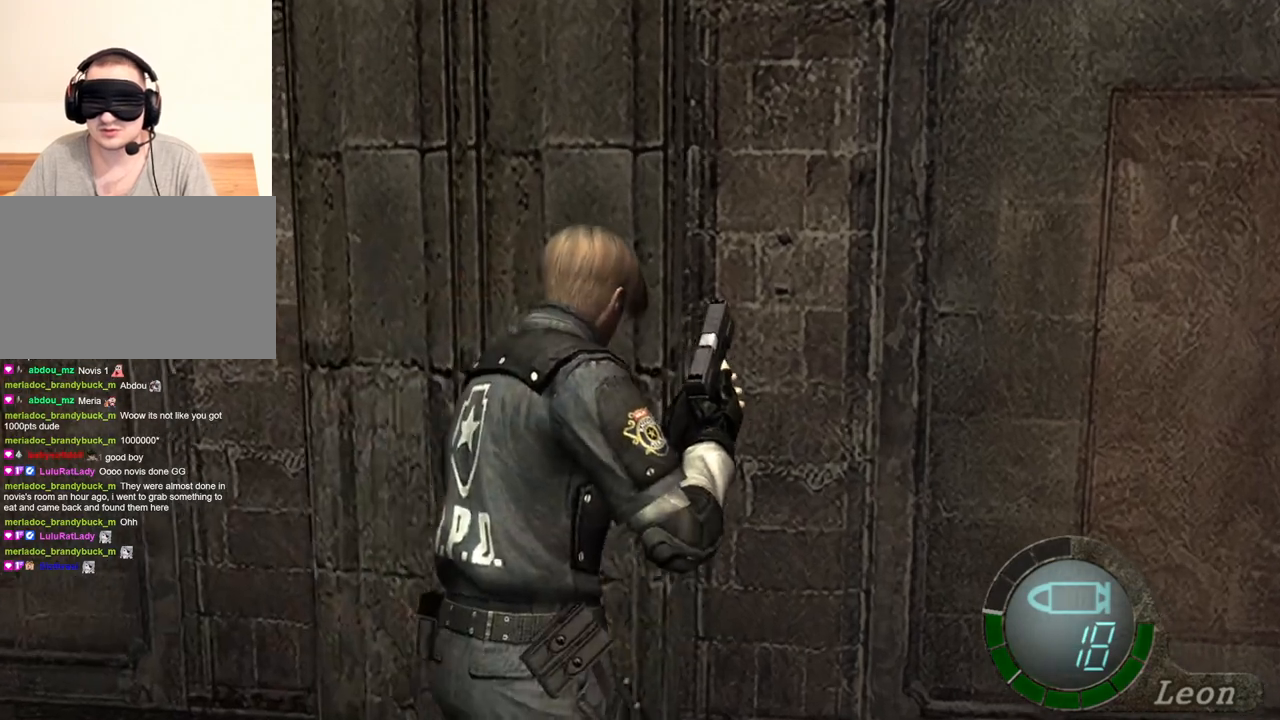
{"keys": ["s"], "mouse": [], "events": [[366, "s", "down"], [366, "shift", "up"], [366, "w", "up"]]}
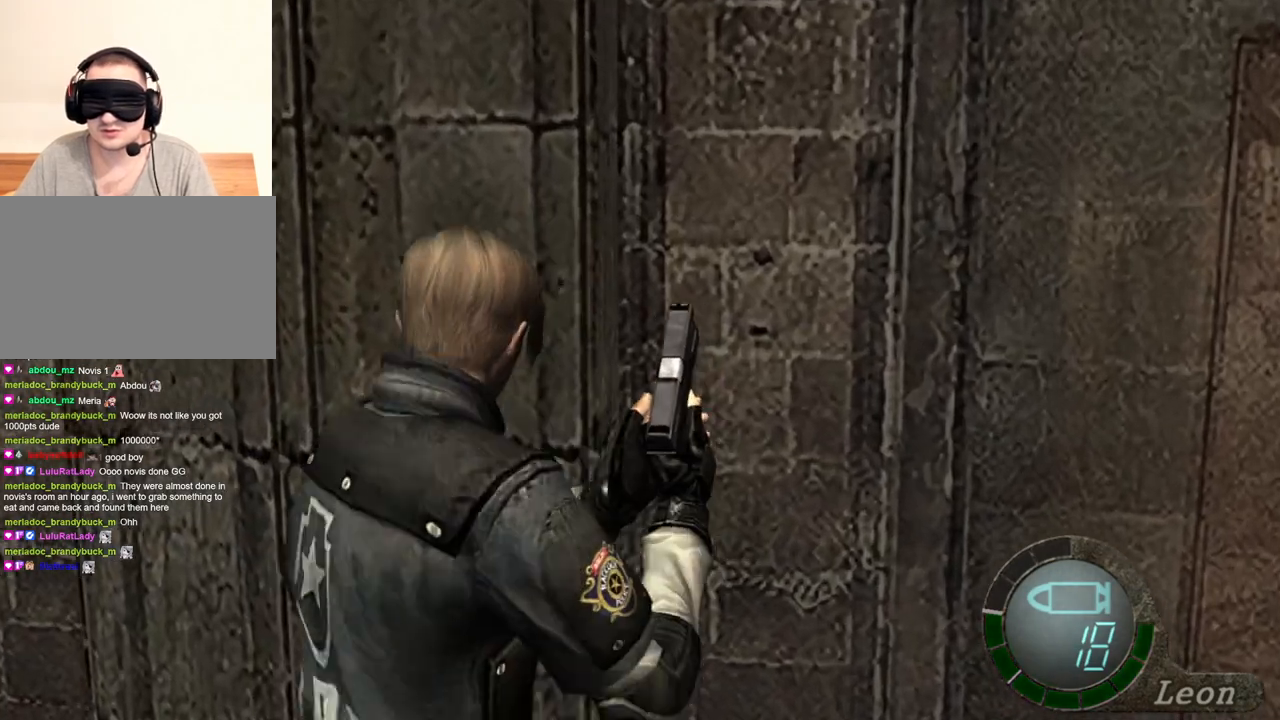
{"keys": ["s"], "mouse": [], "events": []}
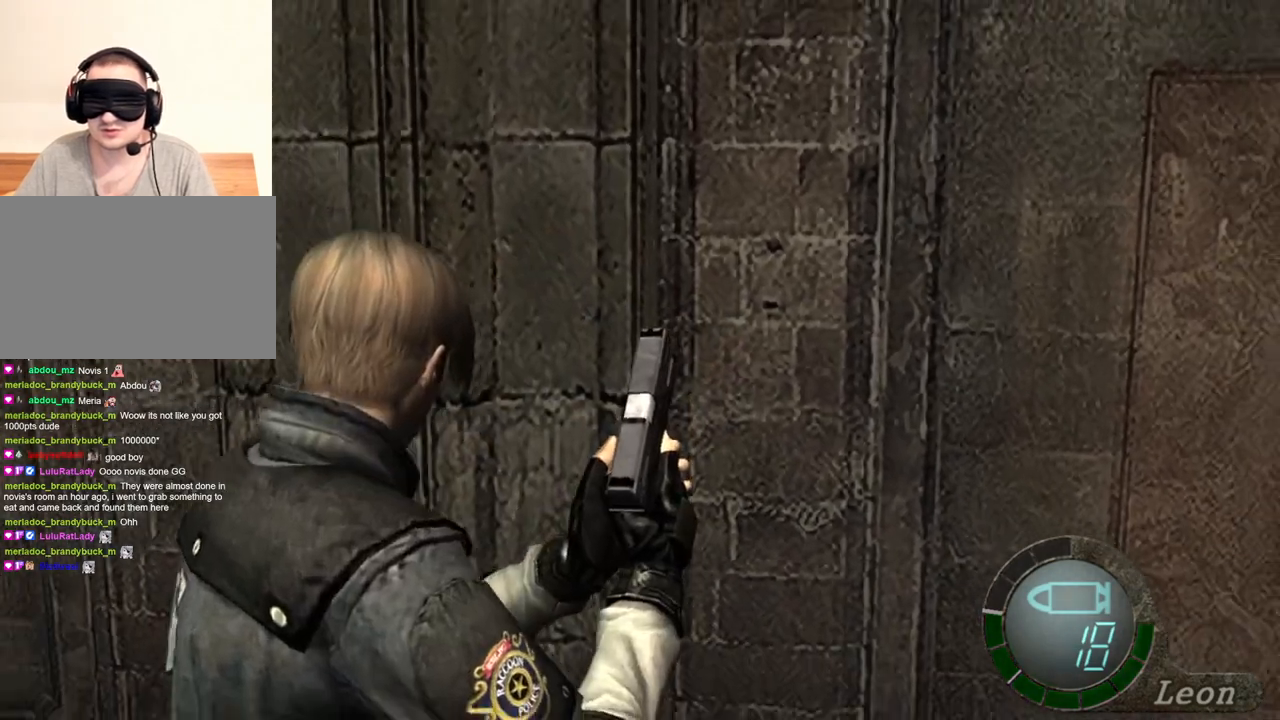
{"keys": ["shift", "w"], "mouse": [], "events": [[33, "s", "up"], [33, "w", "down"], [166, "shift", "down"]]}
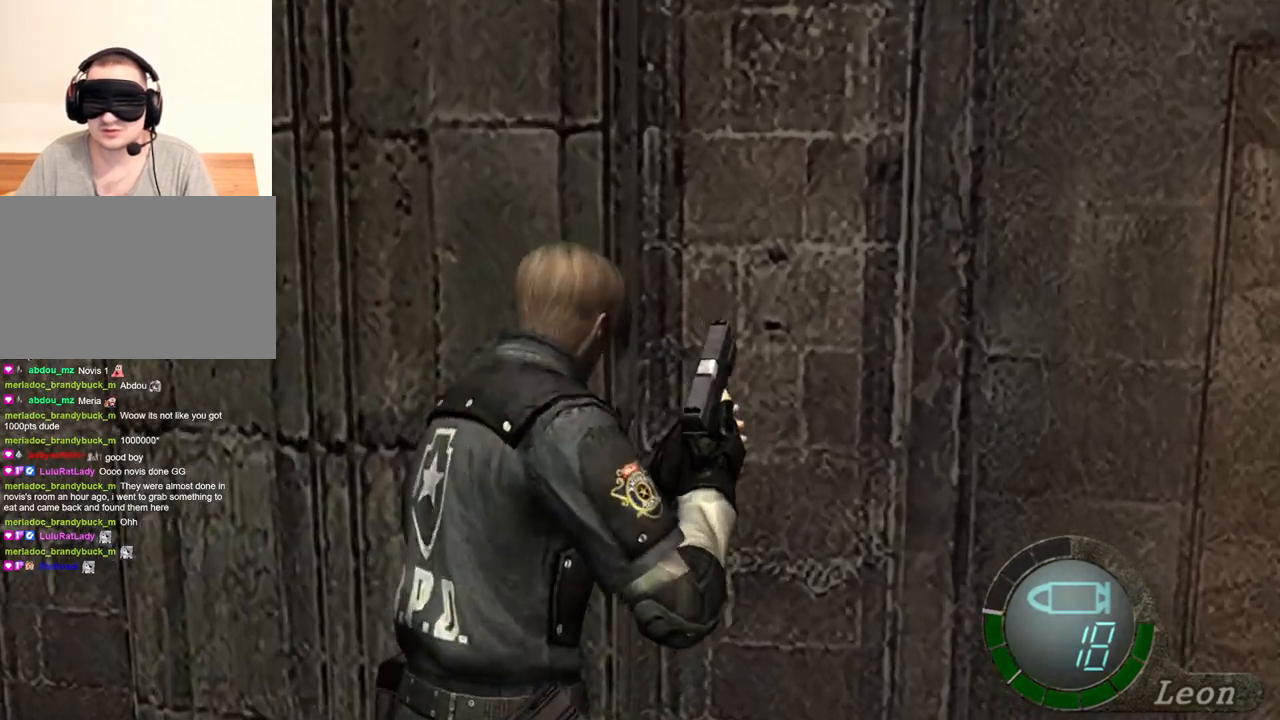
{"keys": ["s"], "mouse": [], "events": [[133, "s", "down"], [133, "shift", "up"], [133, "w", "up"]]}
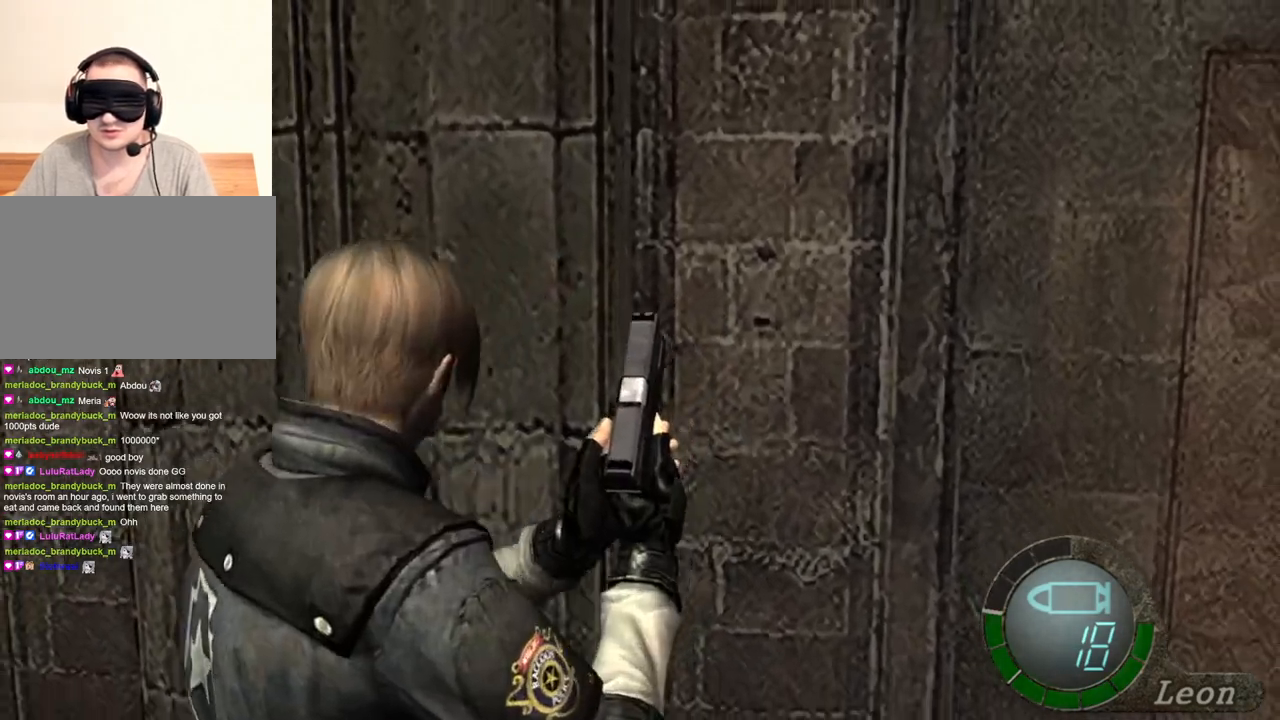
{"keys": ["a", "shift", "w"], "mouse": [], "events": [[200, "s", "up"], [200, "w", "down"], [333, "a", "down"], [333, "shift", "down"]]}
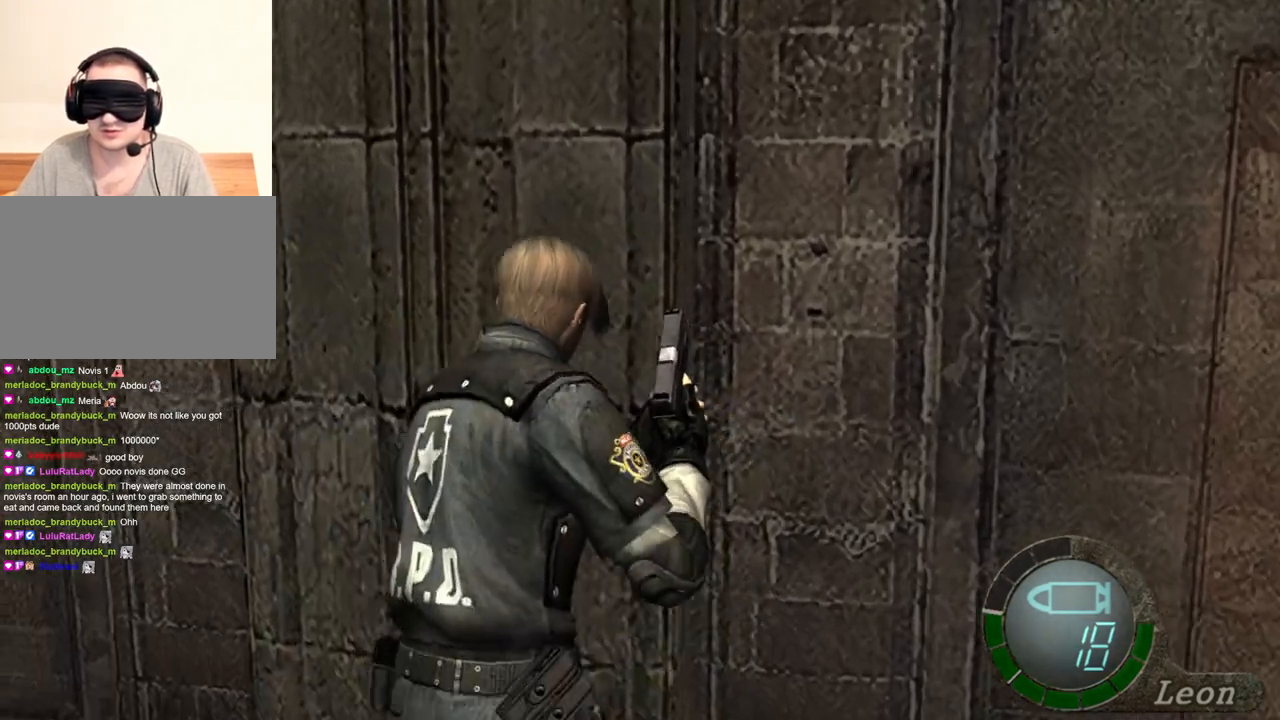
{"keys": ["a"], "mouse": [], "events": [[166, "shift", "up"], [166, "w", "up"], [300, "mouse_right", "down"], [466, "mouse_right", "up"]]}
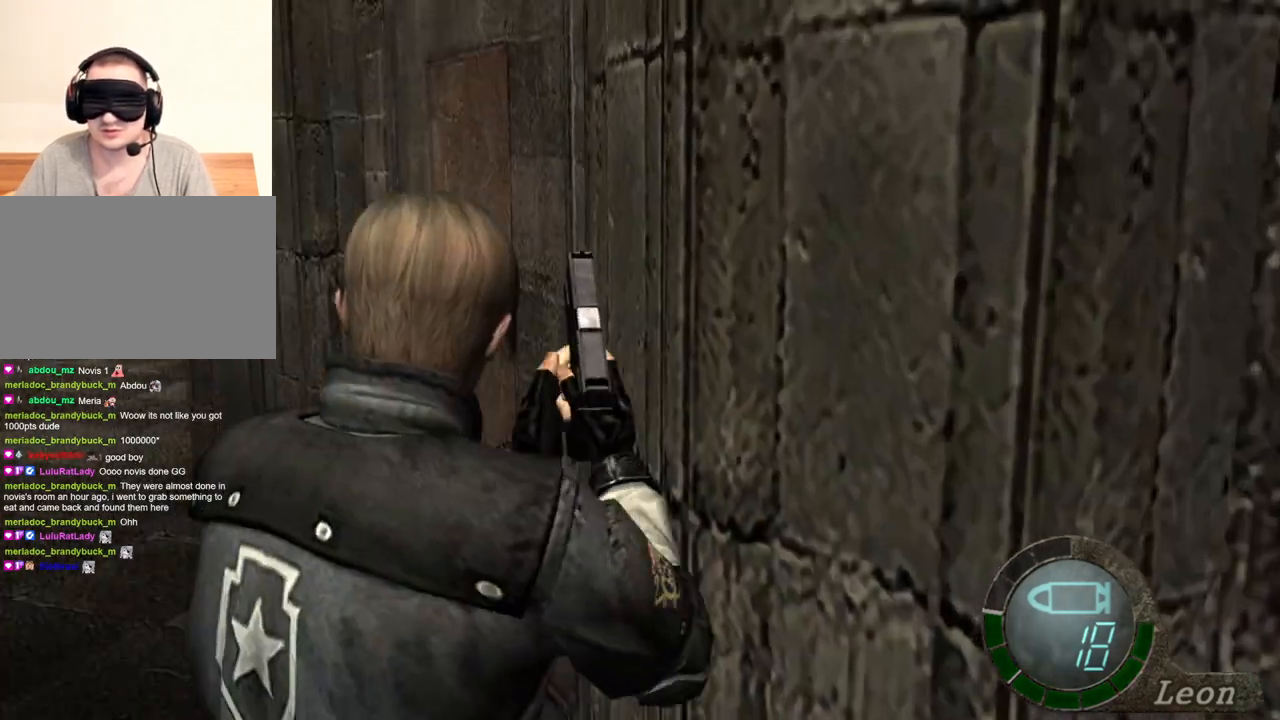
{"keys": ["shift", "w"], "mouse": [], "events": [[33, "shift", "down"], [33, "w", "down"], [133, "a", "up"]]}
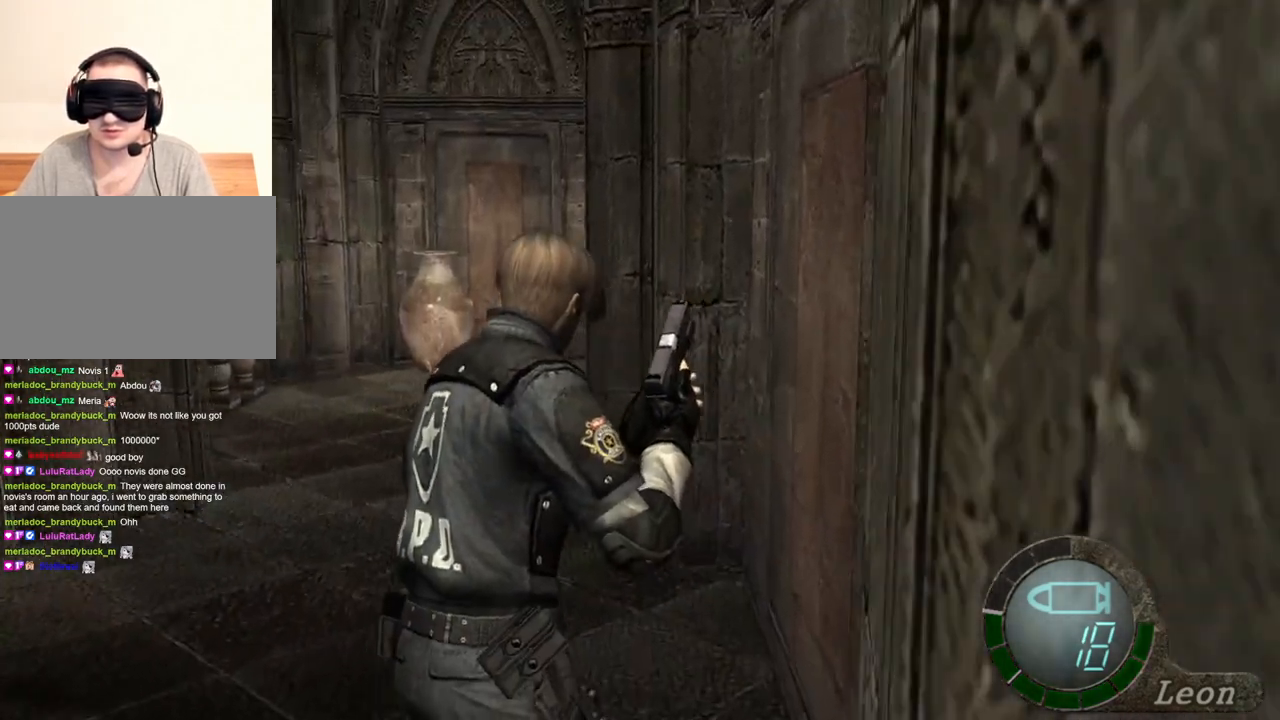
{"keys": ["s"], "mouse": [], "events": [[100, "w", "up"], [166, "s", "down"], [200, "shift", "up"]]}
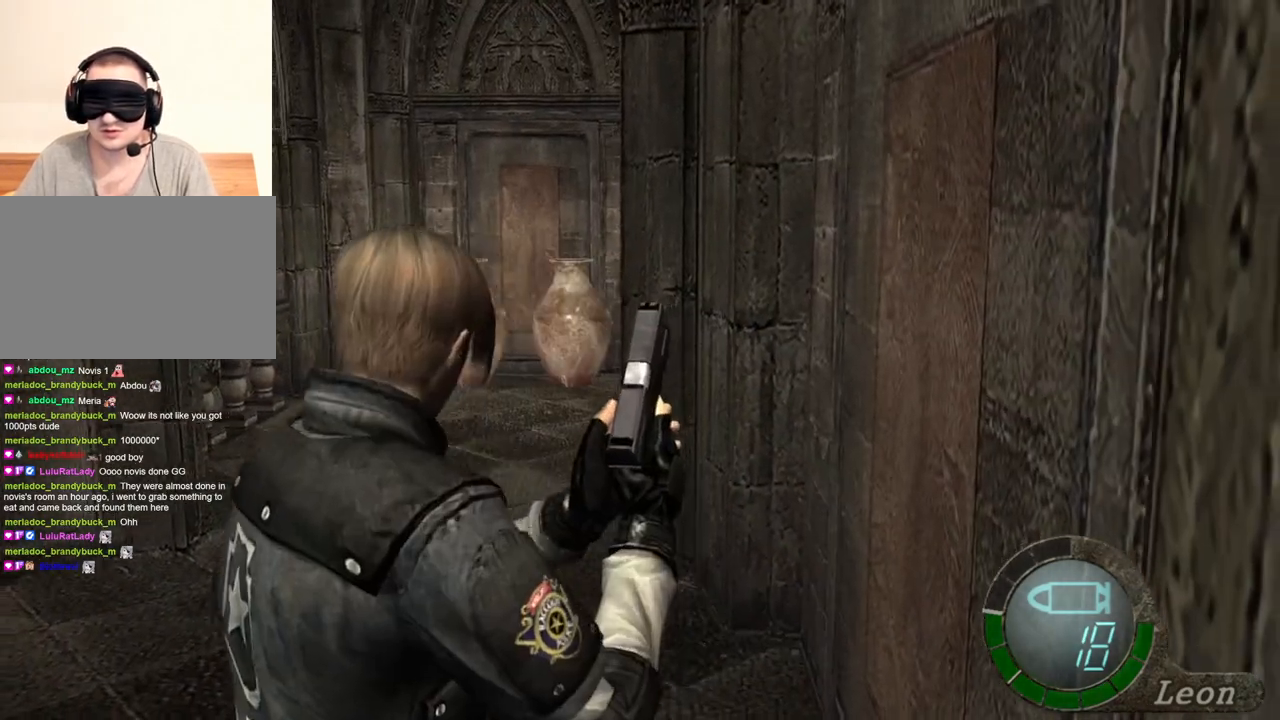
{"keys": ["shift", "w"], "mouse": [], "events": [[333, "s", "up"], [366, "shift", "down"], [366, "w", "down"]]}
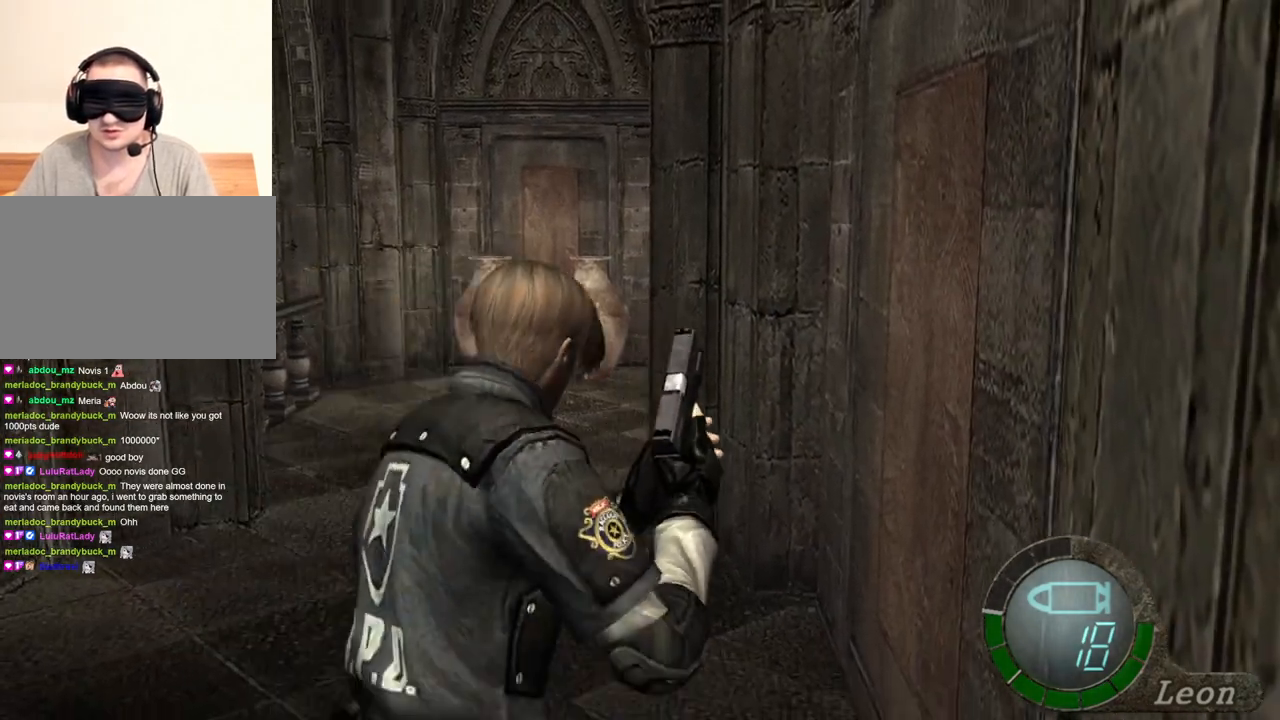
{"keys": ["shift", "w"], "mouse": [], "events": []}
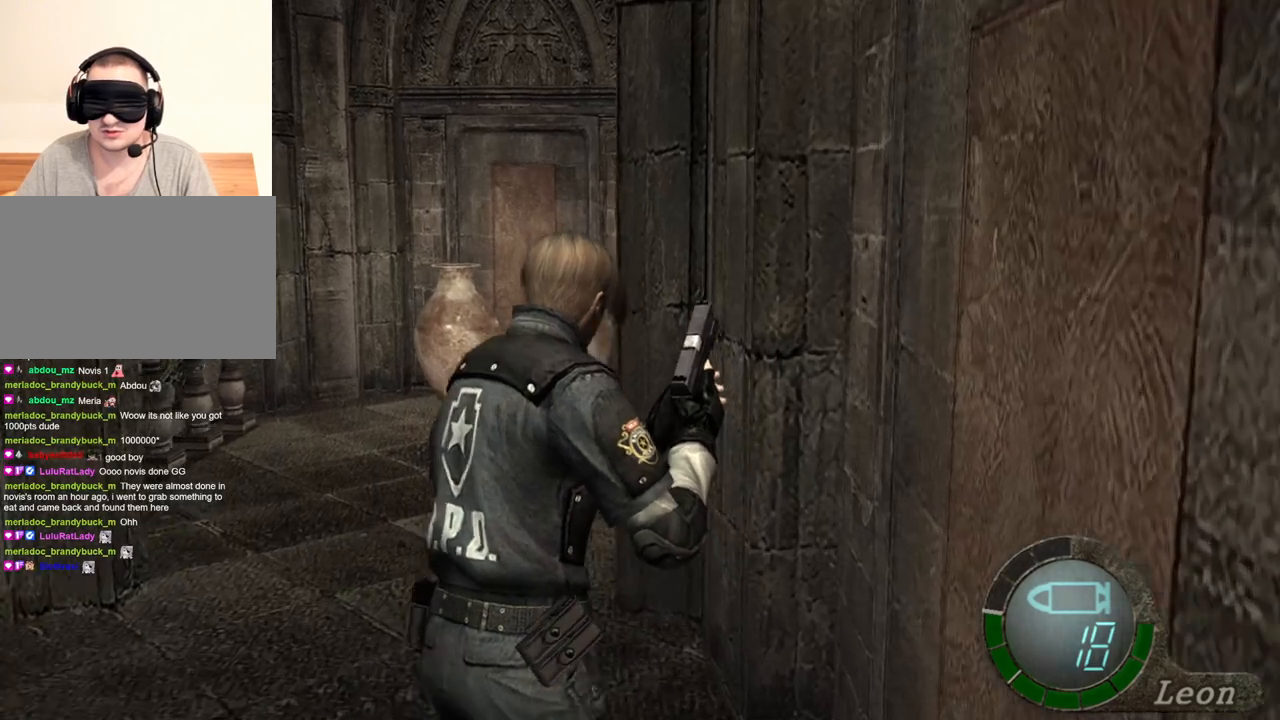
{"keys": ["s"], "mouse": [], "events": [[100, "shift", "up"], [100, "w", "up"], [166, "s", "down"]]}
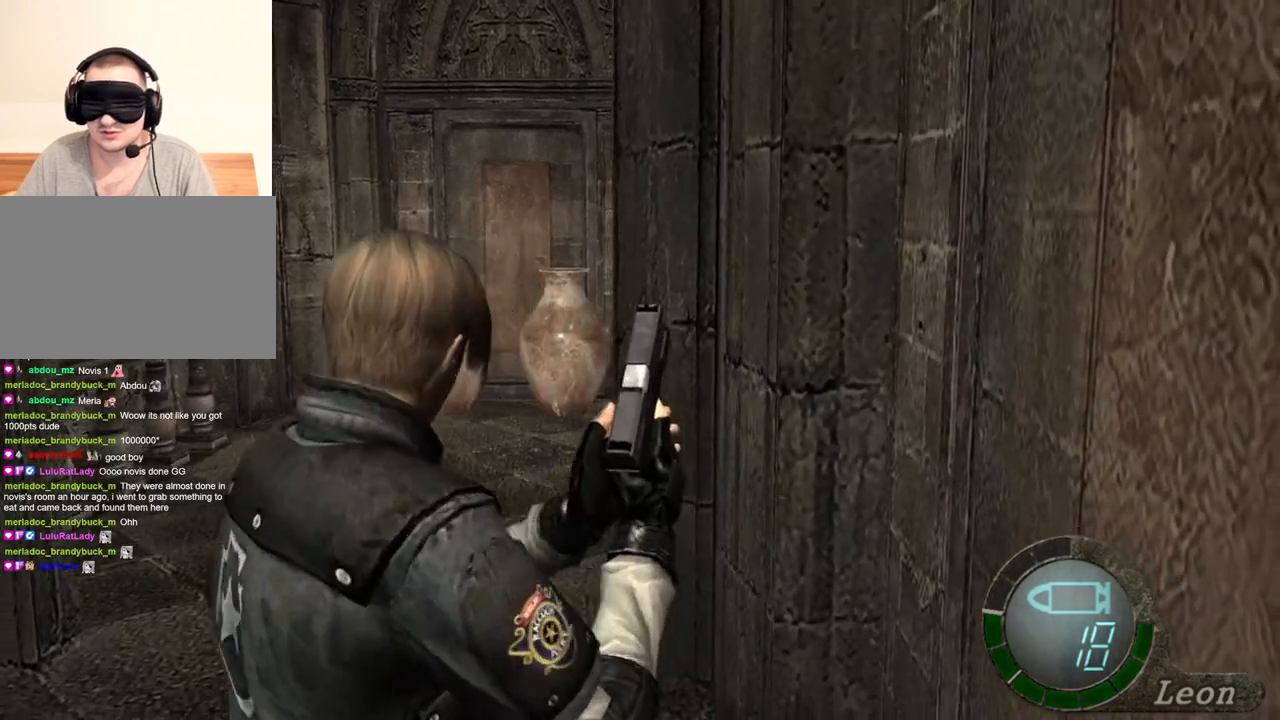
{"keys": ["shift", "w"], "mouse": [], "events": [[333, "s", "up"], [333, "w", "down"], [366, "shift", "down"]]}
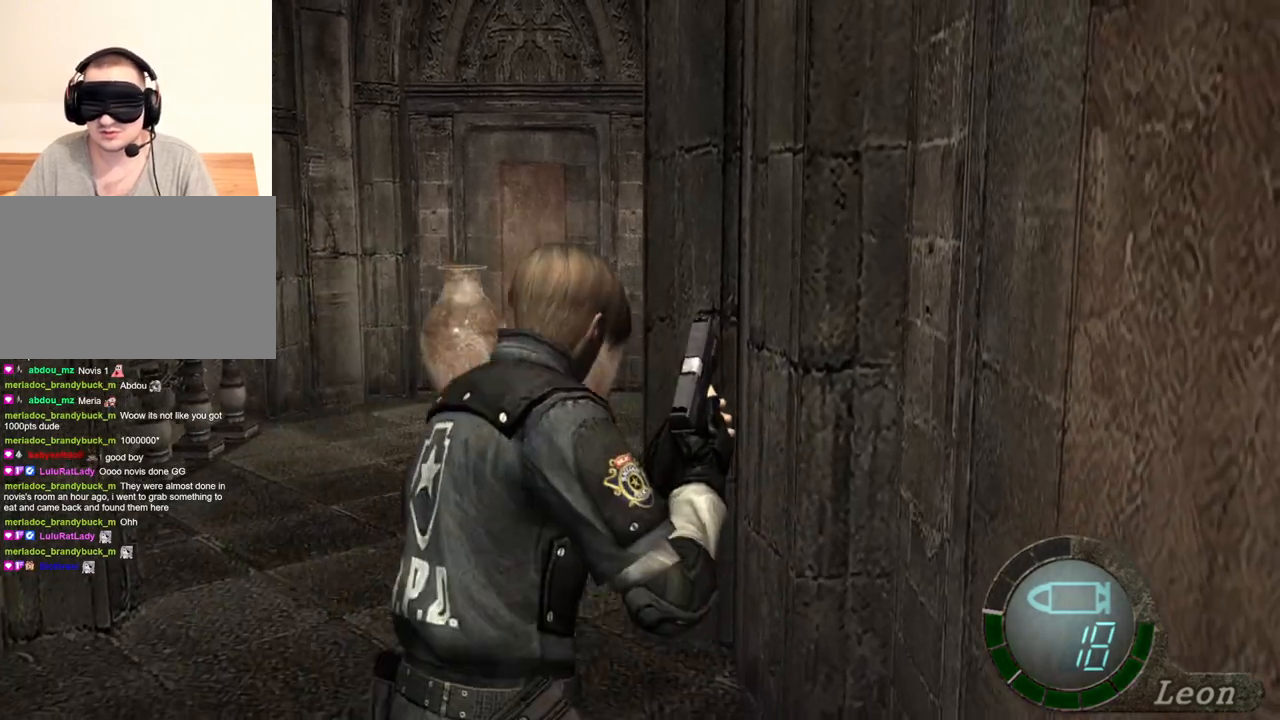
{"keys": ["shift"], "mouse": [], "events": [[500, "w", "up"]]}
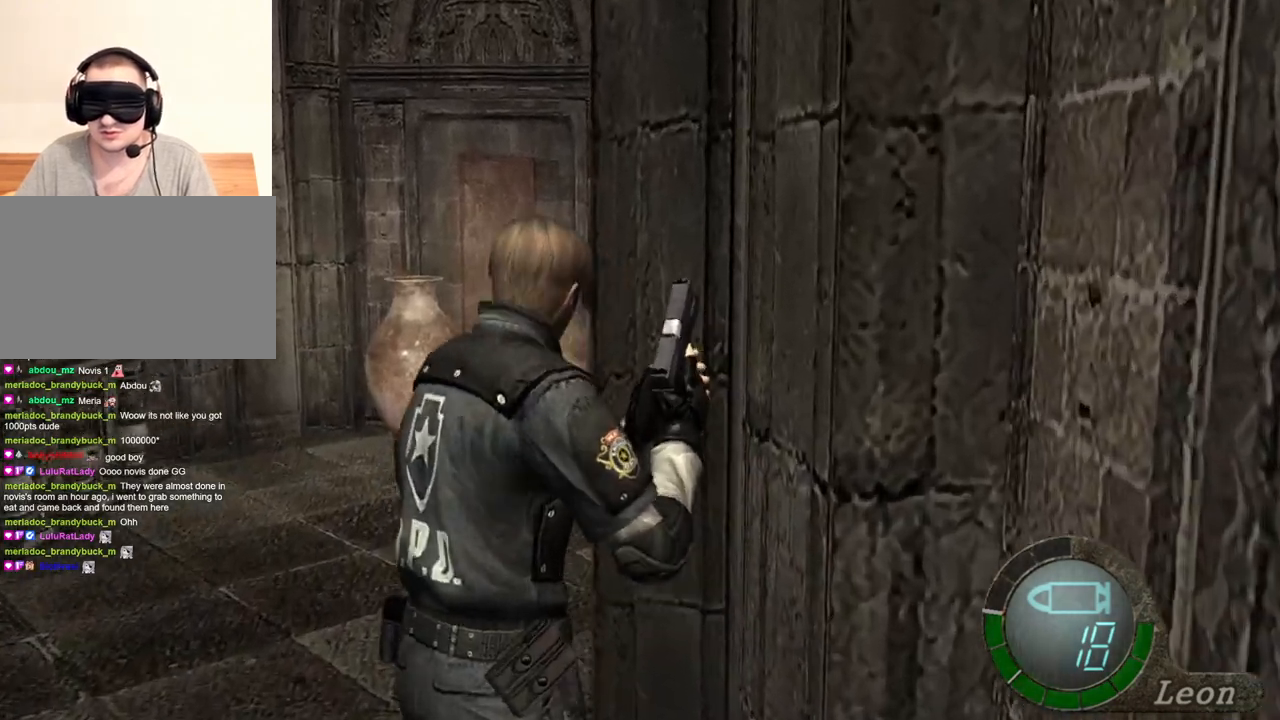
{"keys": ["s"], "mouse": [], "events": [[33, "s", "down"], [33, "shift", "up"]]}
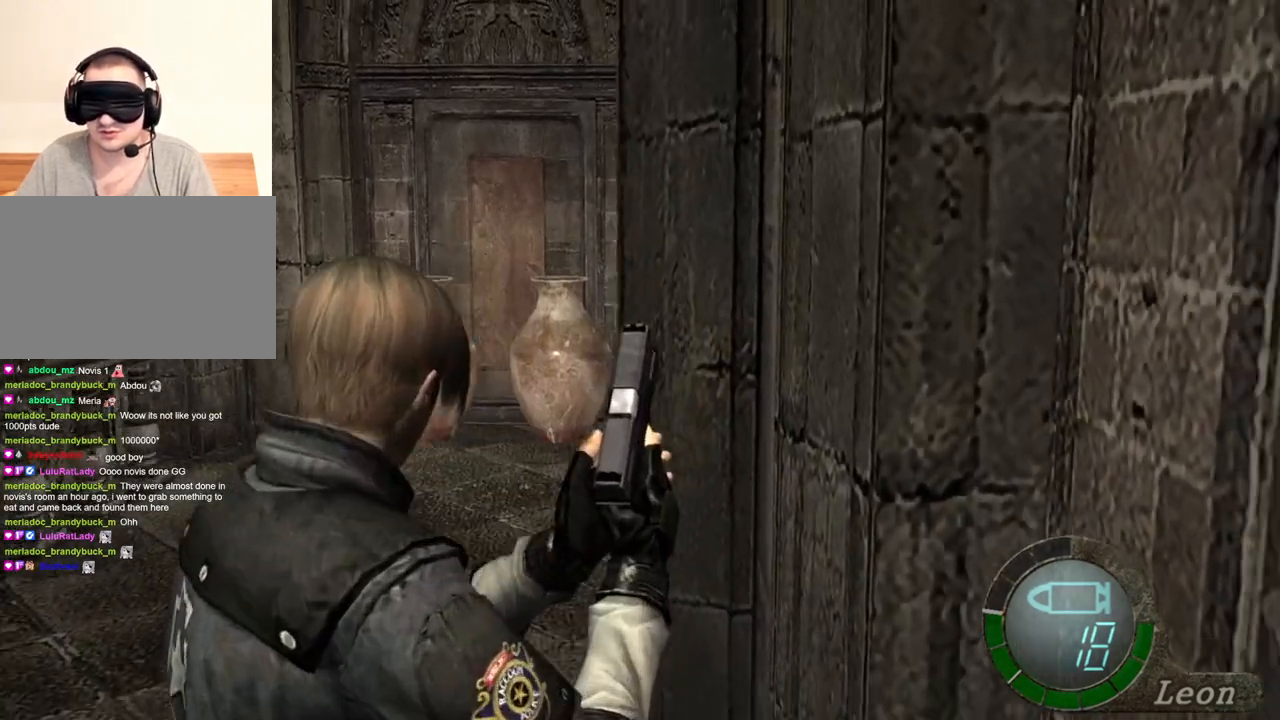
{"keys": ["shift", "w"], "mouse": [], "events": [[266, "s", "up"], [333, "w", "down"], [366, "shift", "down"]]}
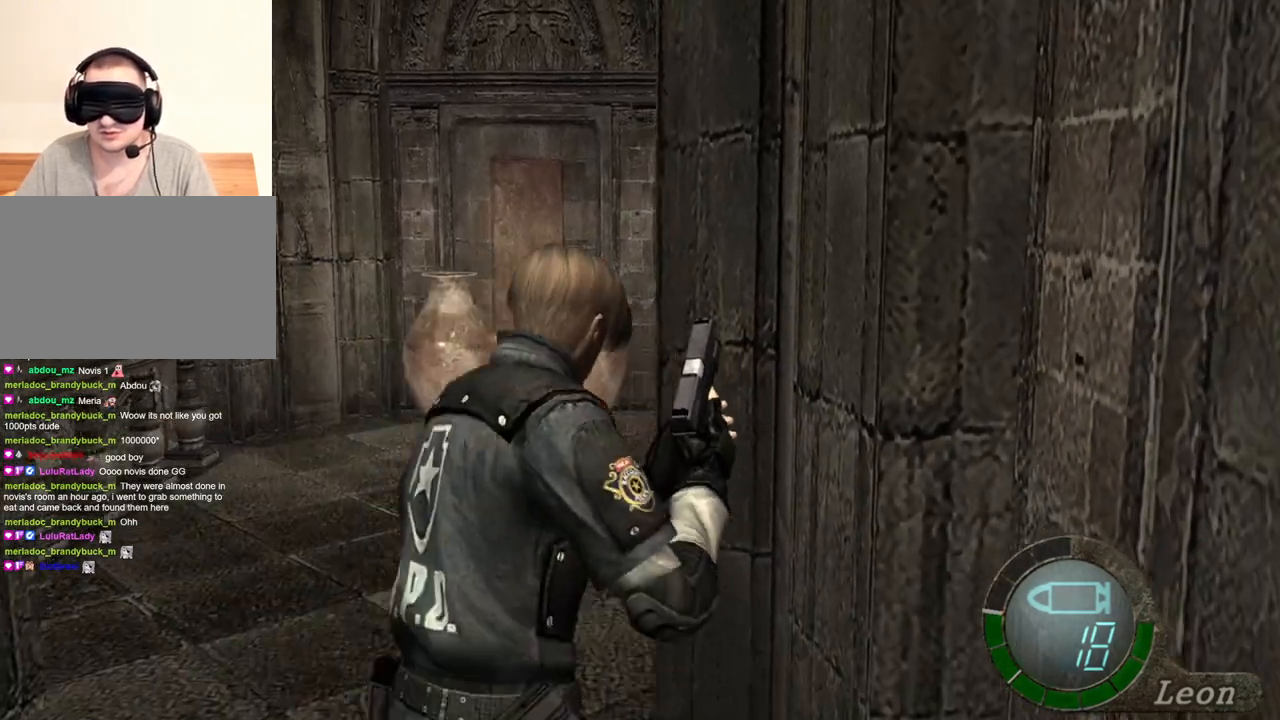
{"keys": ["shift", "w"], "mouse": [], "events": []}
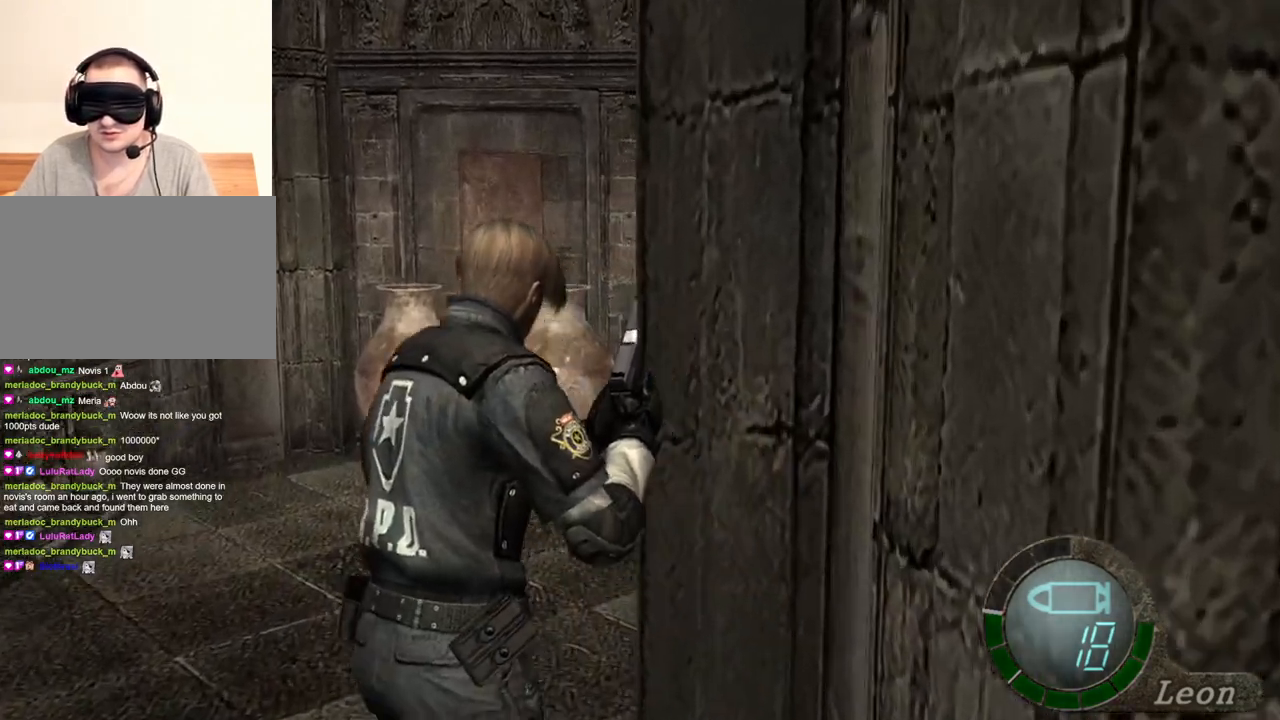
{"keys": ["s"], "mouse": [], "events": [[133, "s", "down"], [133, "shift", "up"], [133, "w", "up"]]}
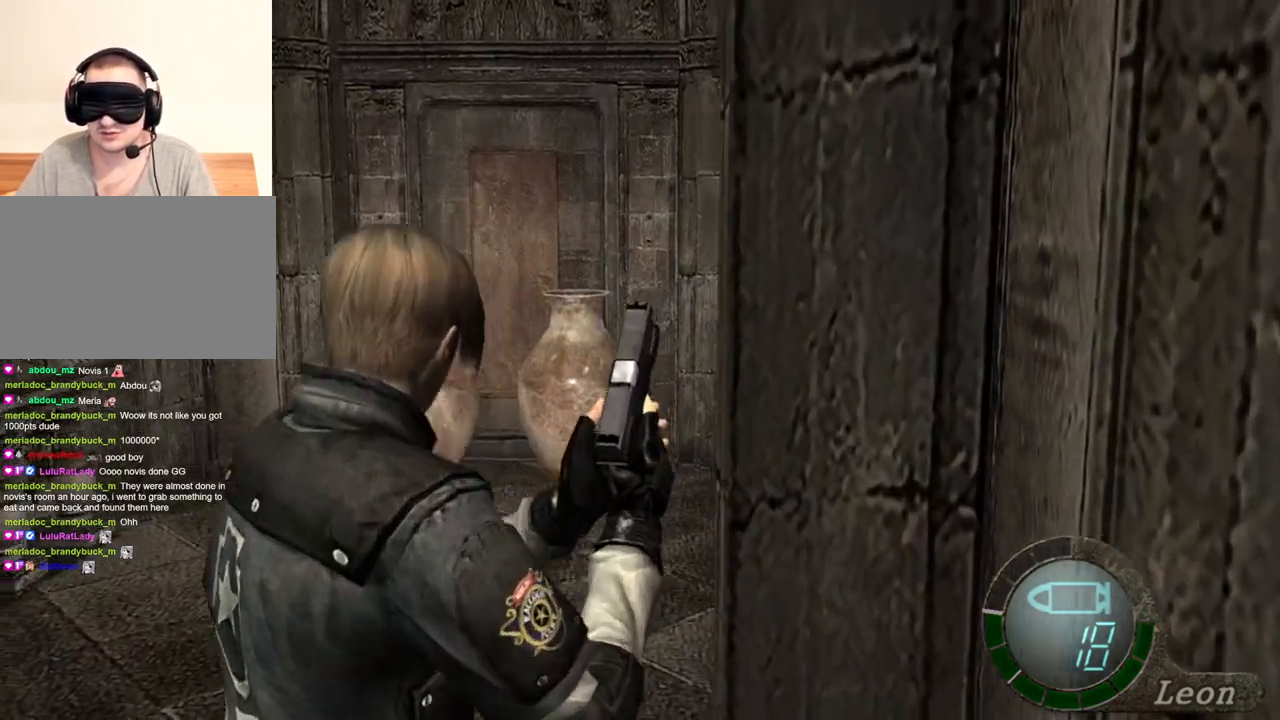
{"keys": ["s"], "mouse": [], "events": []}
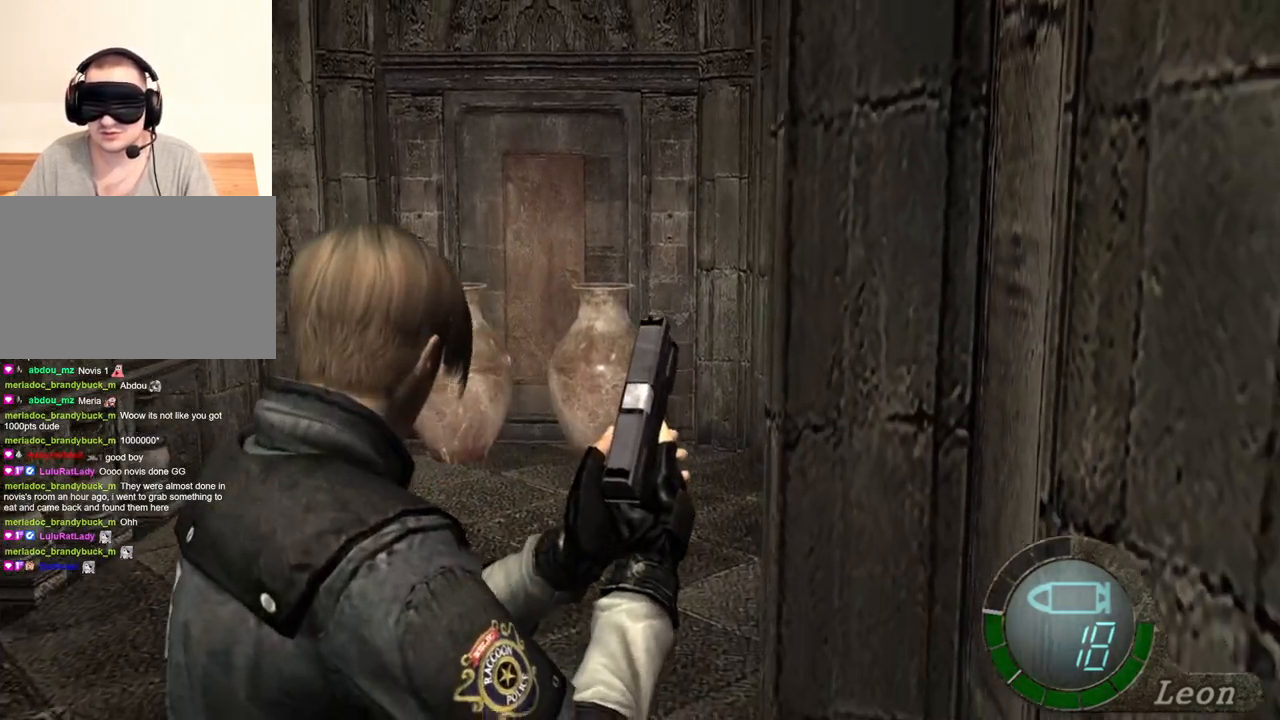
{"keys": ["shift", "w"], "mouse": [], "events": [[166, "s", "up"], [300, "shift", "down"], [300, "w", "down"]]}
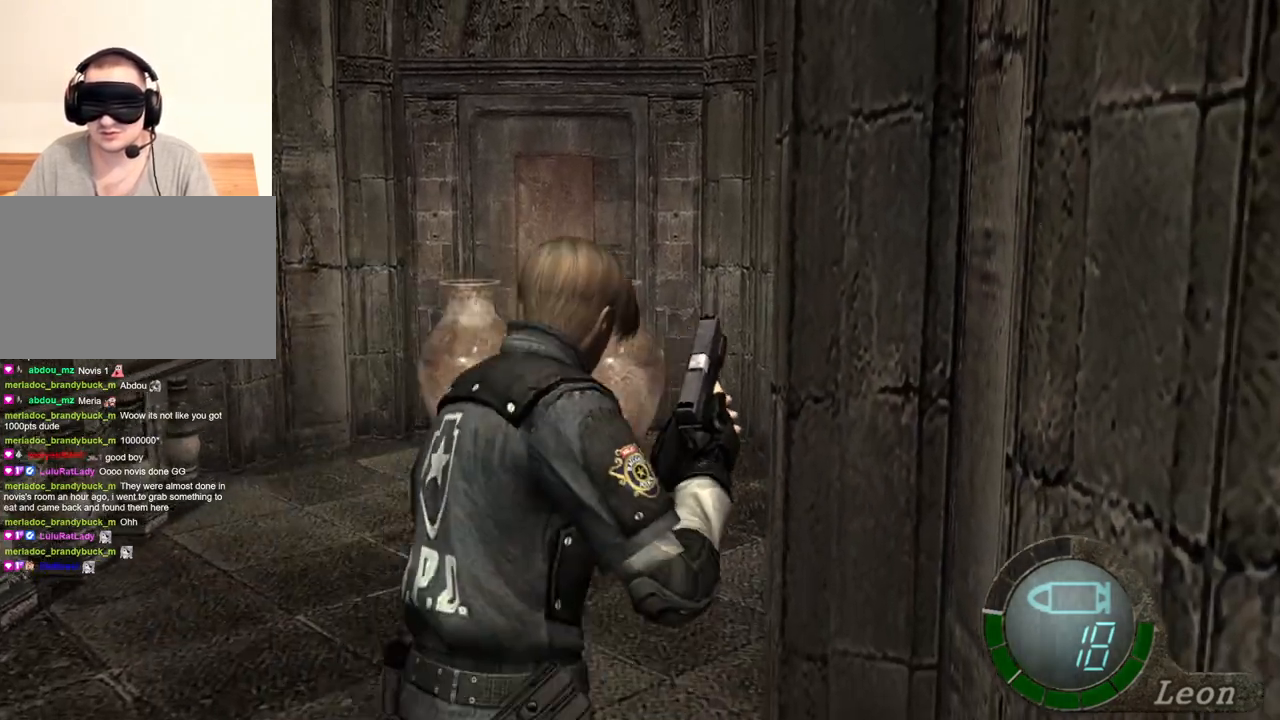
{"keys": ["shift", "w"], "mouse": [], "events": []}
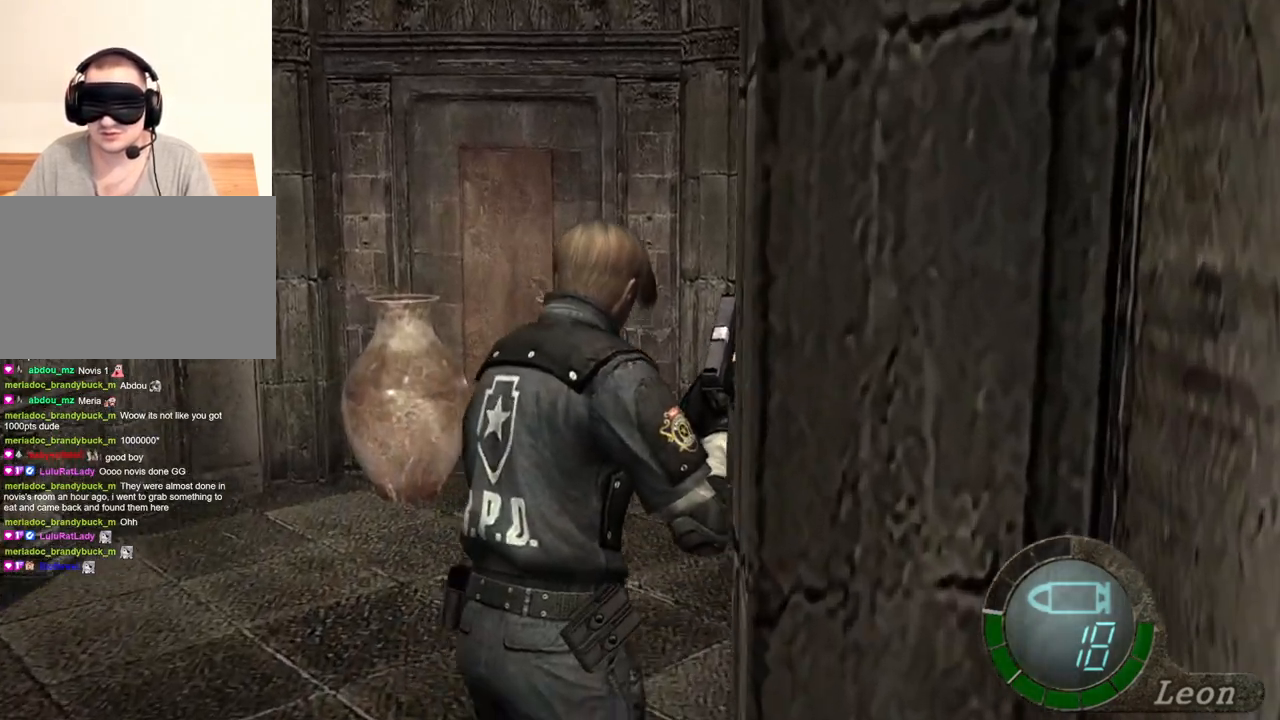
{"keys": ["s"], "mouse": [], "events": [[33, "w", "up"], [66, "shift", "up"], [100, "s", "down"]]}
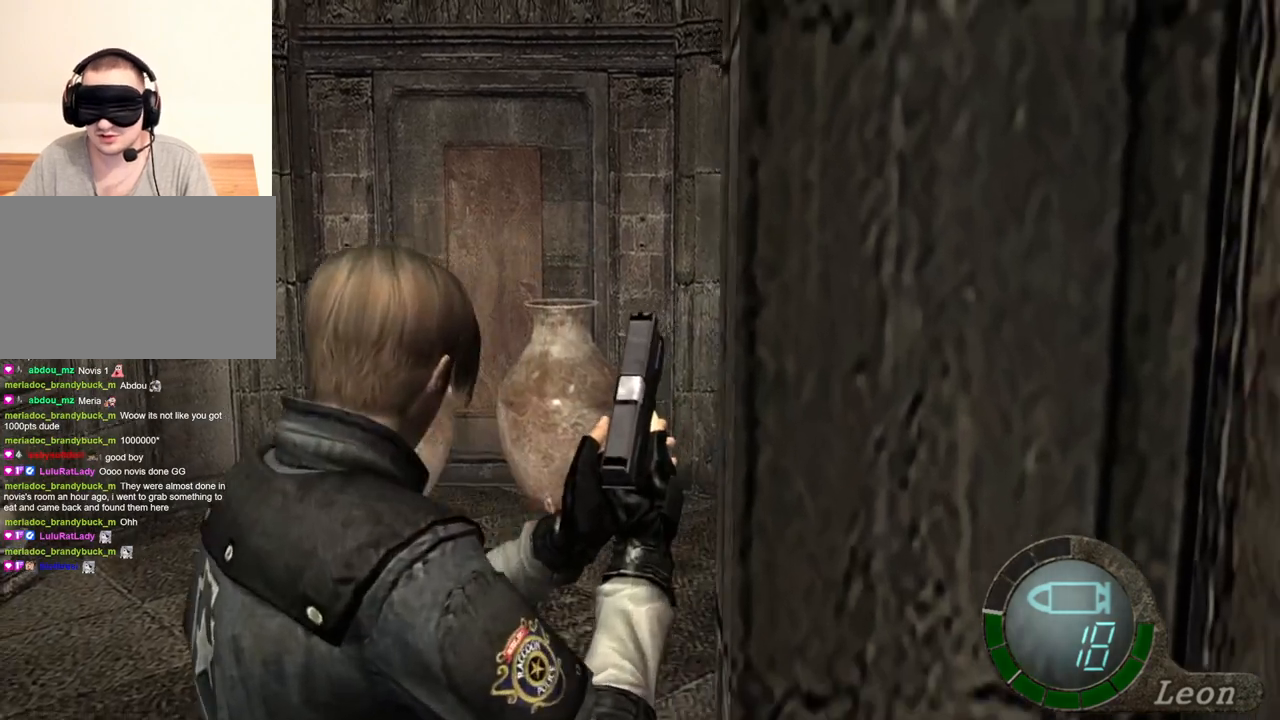
{"keys": [], "mouse": [], "events": [[233, "s", "up"]]}
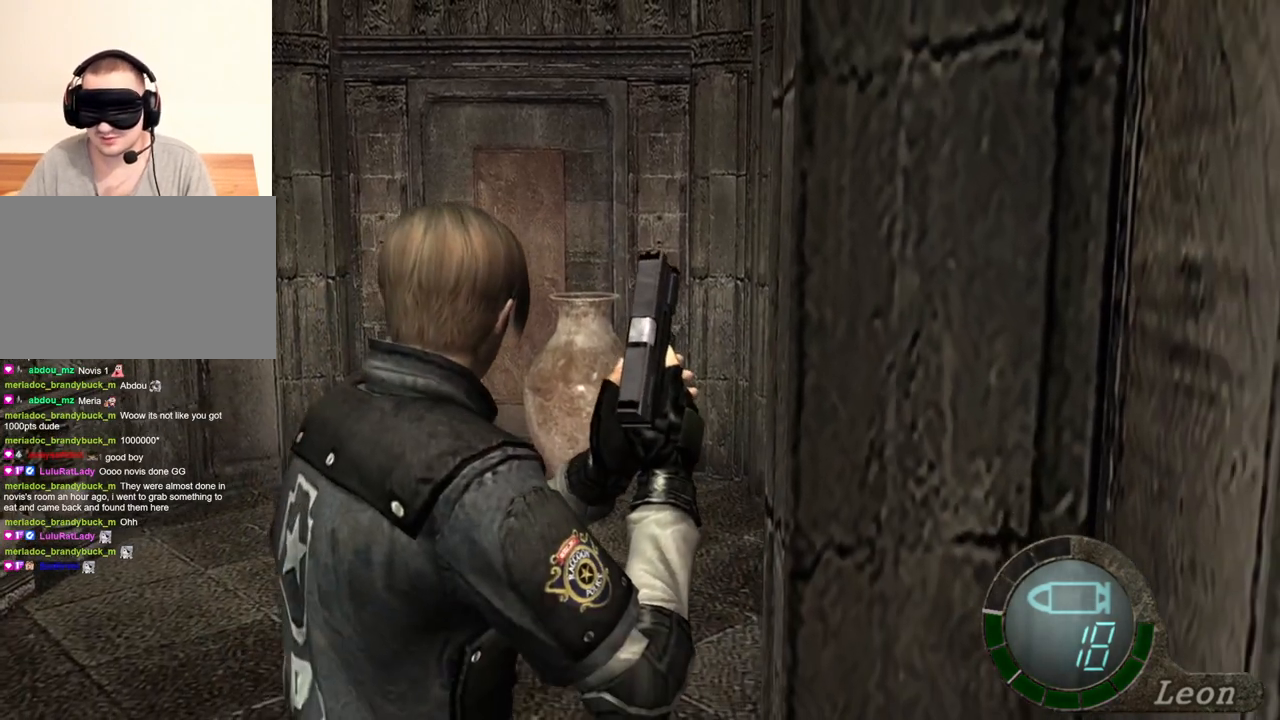
{"keys": [], "mouse": [], "events": []}